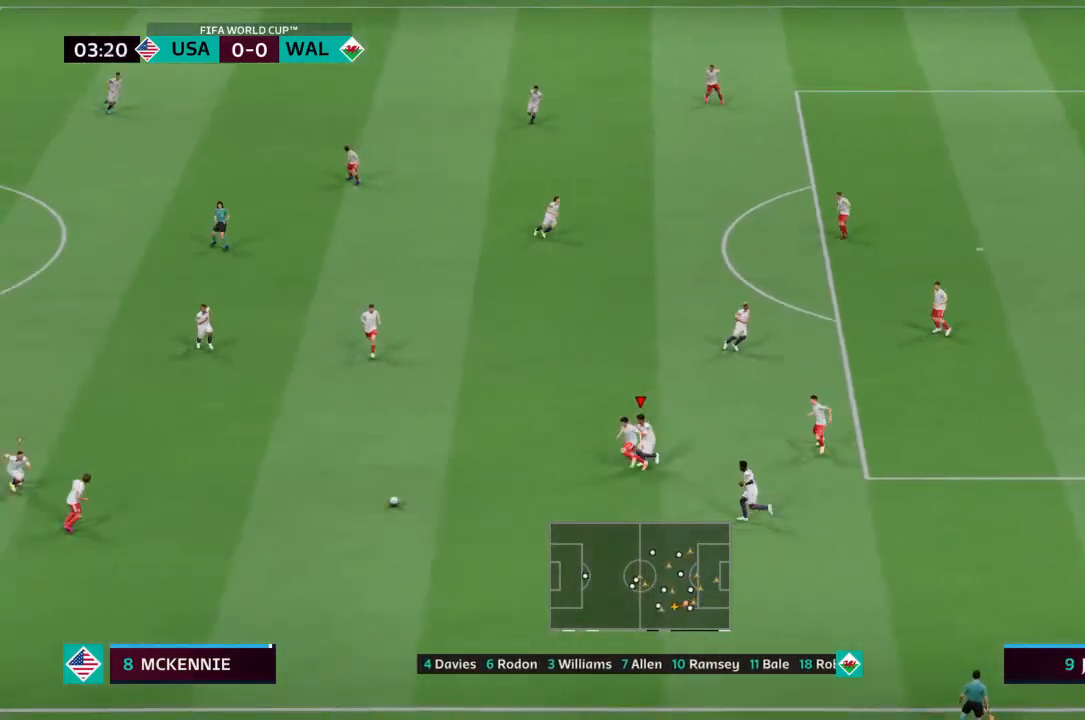
Gameplay with a controller (PlayStation layout); each line is a JSON object with the inputs held at the frame after it. "events" lists button and stick changes between this image and that frame as [ms after this image, input, new state], when the widget could be followed in between. Not read: L3 R3.
{"buttons": [], "left_stick": "right", "right_stick": "center", "events": [[267, "left_stick", "right"], [300, "L1", "down"], [433, "L1", "up"]]}
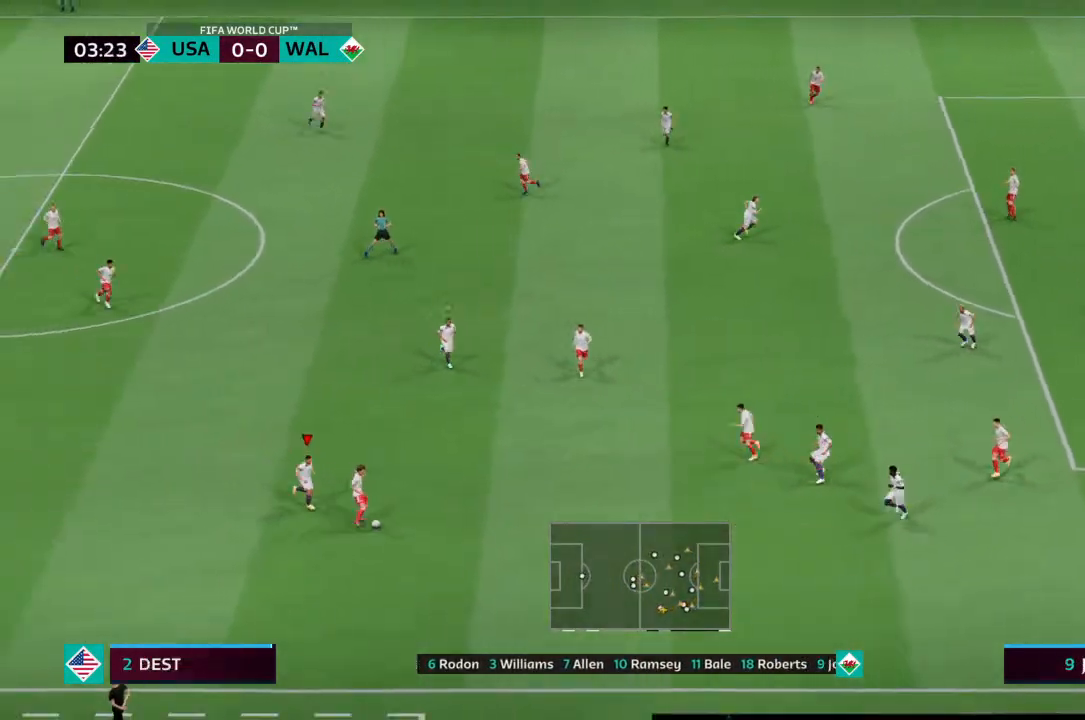
{"buttons": ["L2", "R2"], "left_stick": "up-right", "right_stick": "center", "events": [[67, "left_stick", "up-right"], [133, "L2", "down"], [267, "R2", "down"], [300, "left_stick", "down-right"], [500, "left_stick", "up-right"]]}
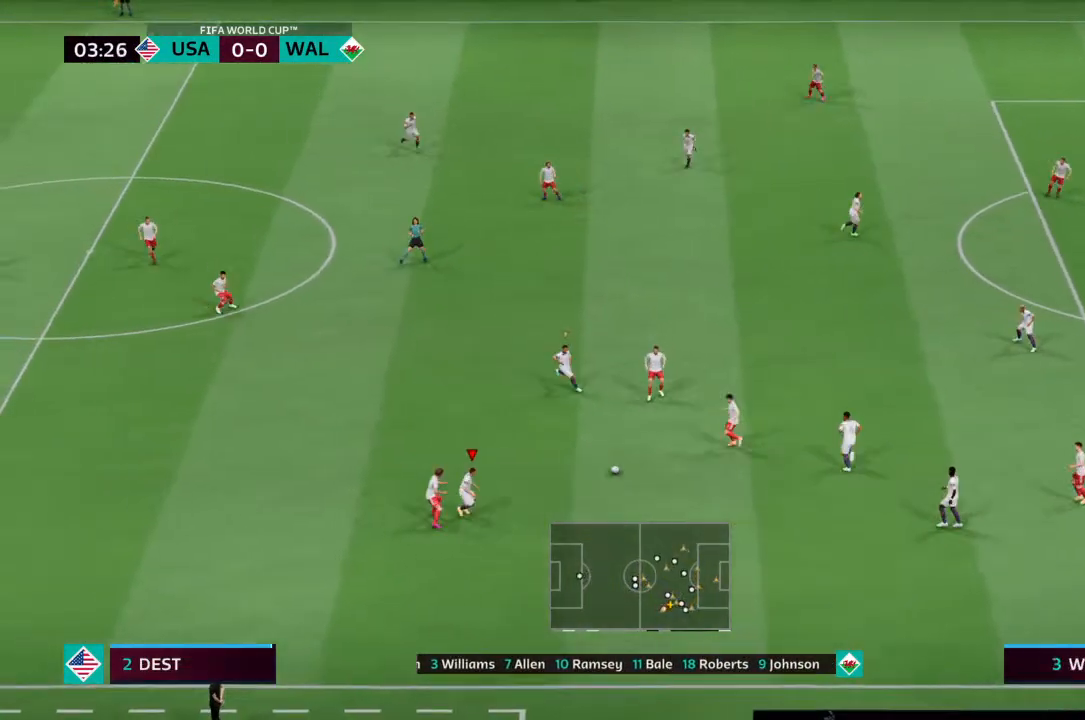
{"buttons": ["L2", "R2"], "left_stick": "up-left", "right_stick": "center", "events": [[200, "left_stick", "up-left"]]}
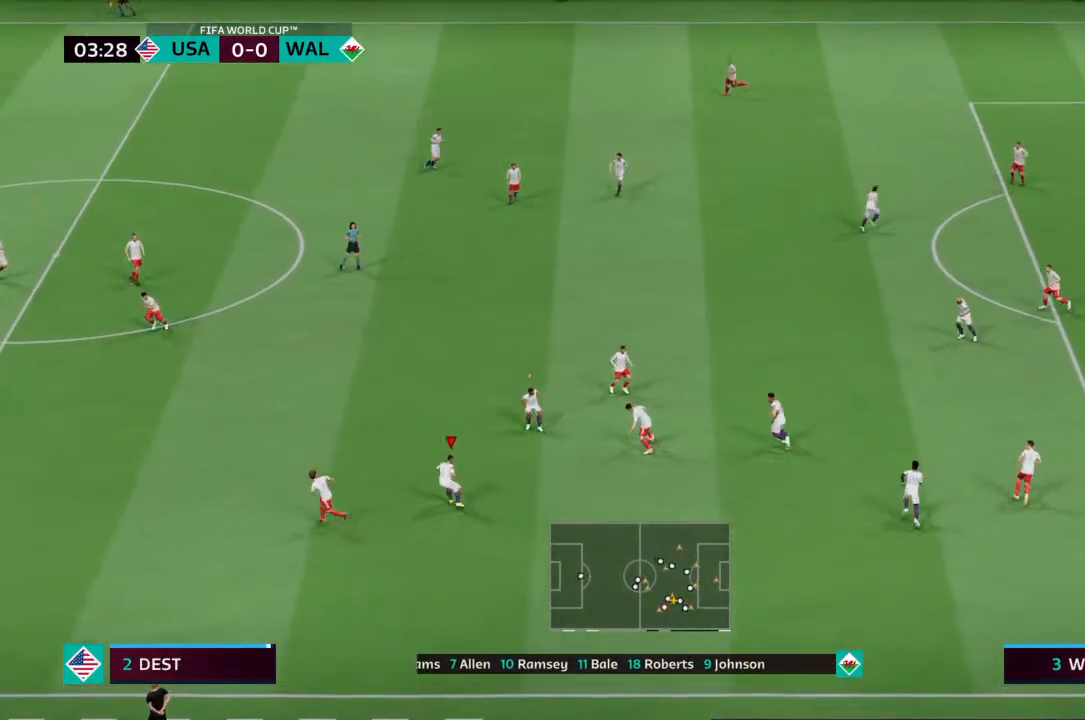
{"buttons": ["L2", "R2"], "left_stick": "up-left", "right_stick": "center", "events": []}
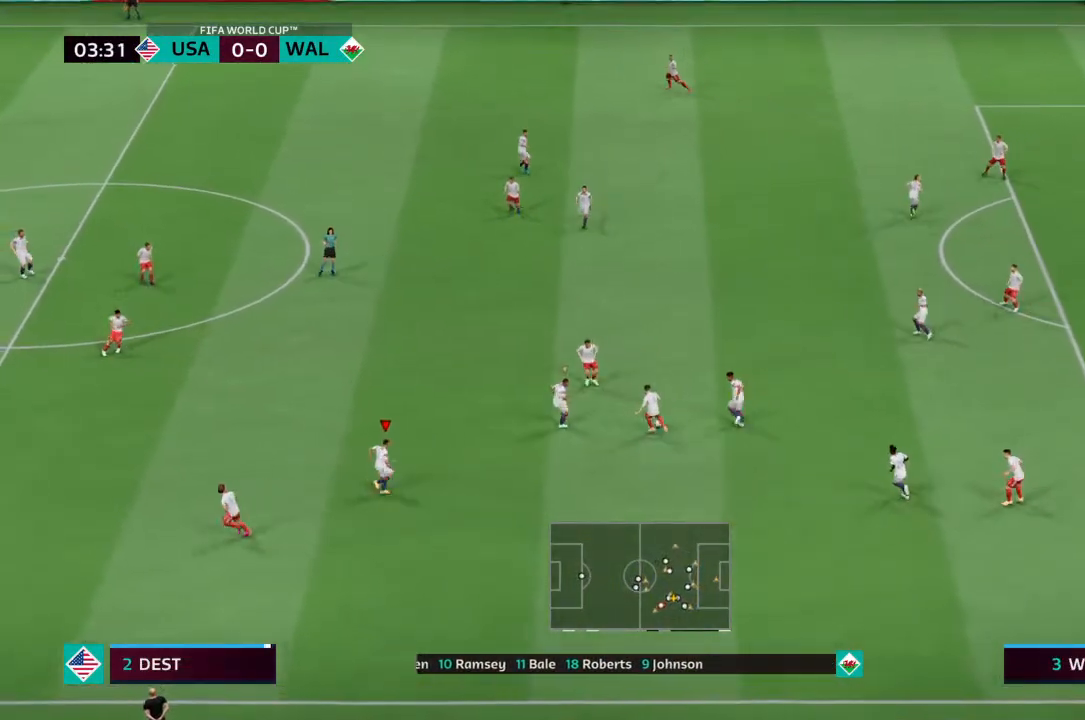
{"buttons": ["R2"], "left_stick": "up-left", "right_stick": "center", "events": [[267, "L2", "up"], [300, "R2", "up"], [333, "L1", "down"], [400, "L1", "up"], [467, "R2", "down"]]}
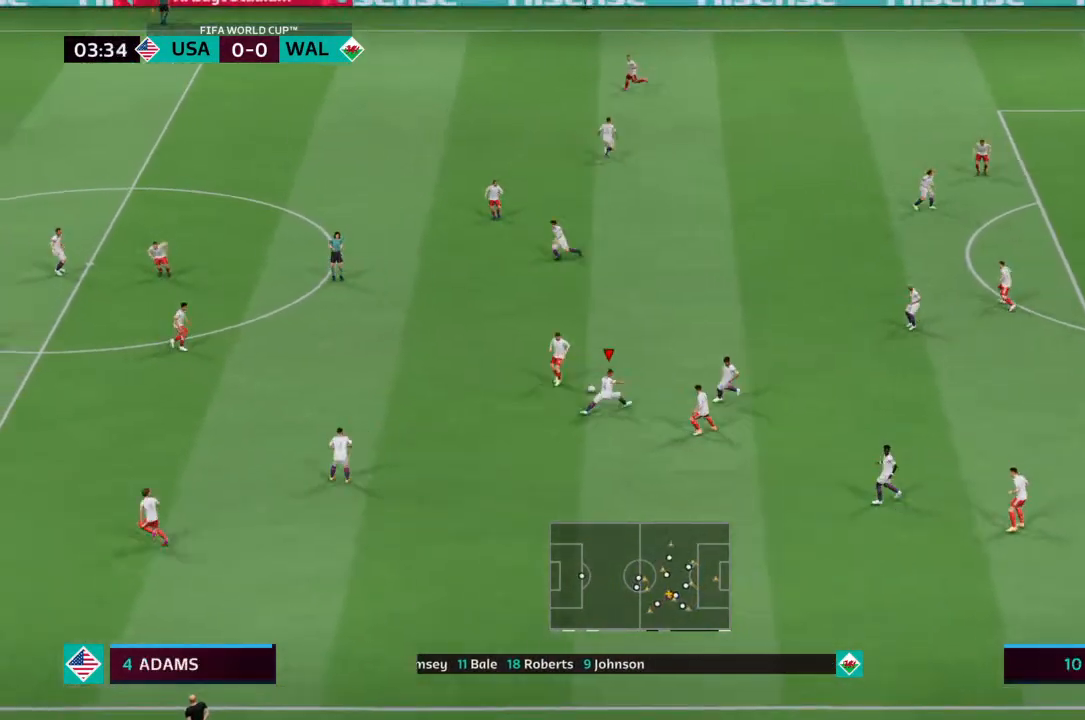
{"buttons": ["R2"], "left_stick": "up-left", "right_stick": "center", "events": [[67, "left_stick", "up"], [300, "left_stick", "up-left"]]}
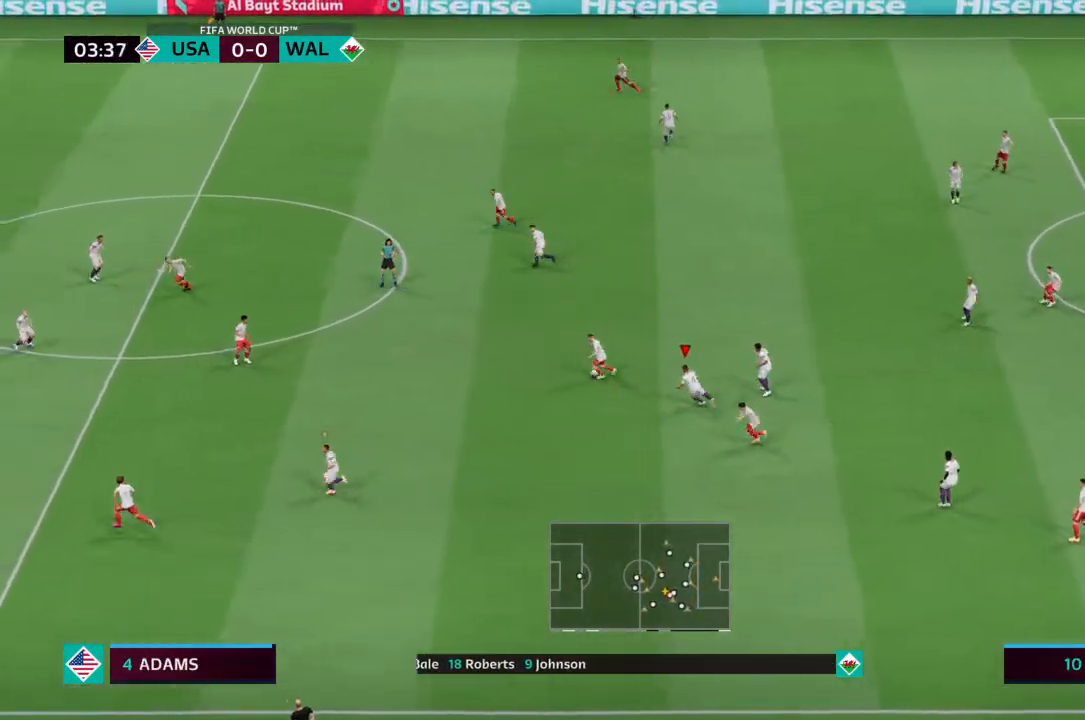
{"buttons": ["R2"], "left_stick": "up-left", "right_stick": "center", "events": []}
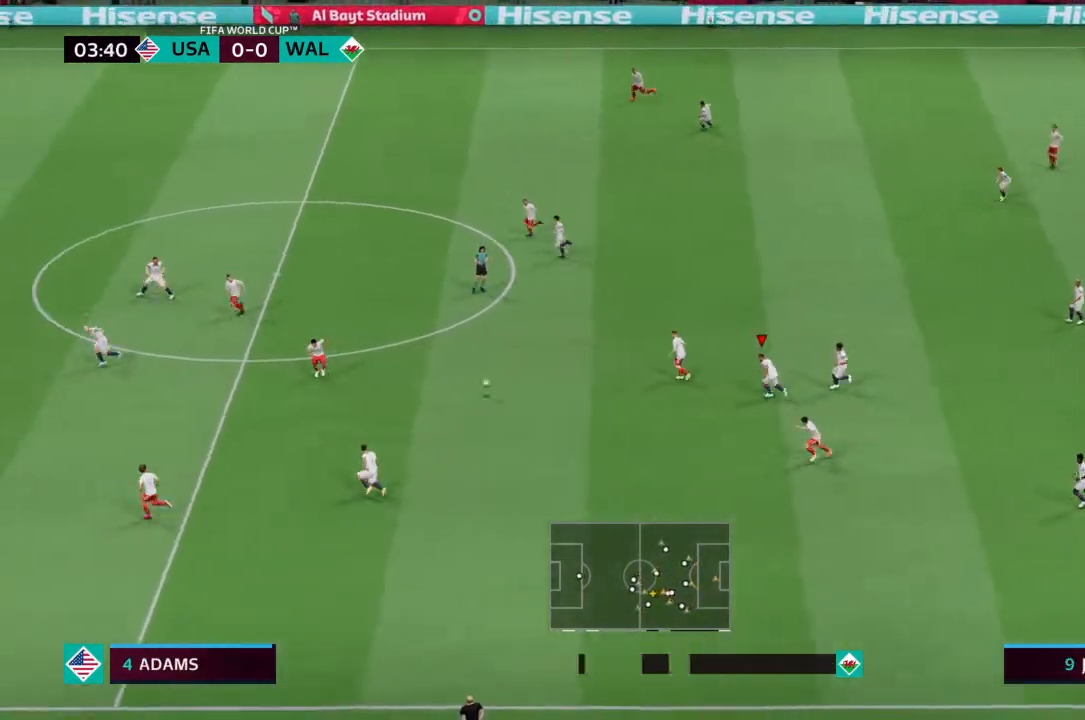
{"buttons": [], "left_stick": "down", "right_stick": "center", "events": [[133, "R2", "up"], [233, "left_stick", "down-left"], [267, "L1", "down"], [333, "L1", "up"], [333, "left_stick", "down"]]}
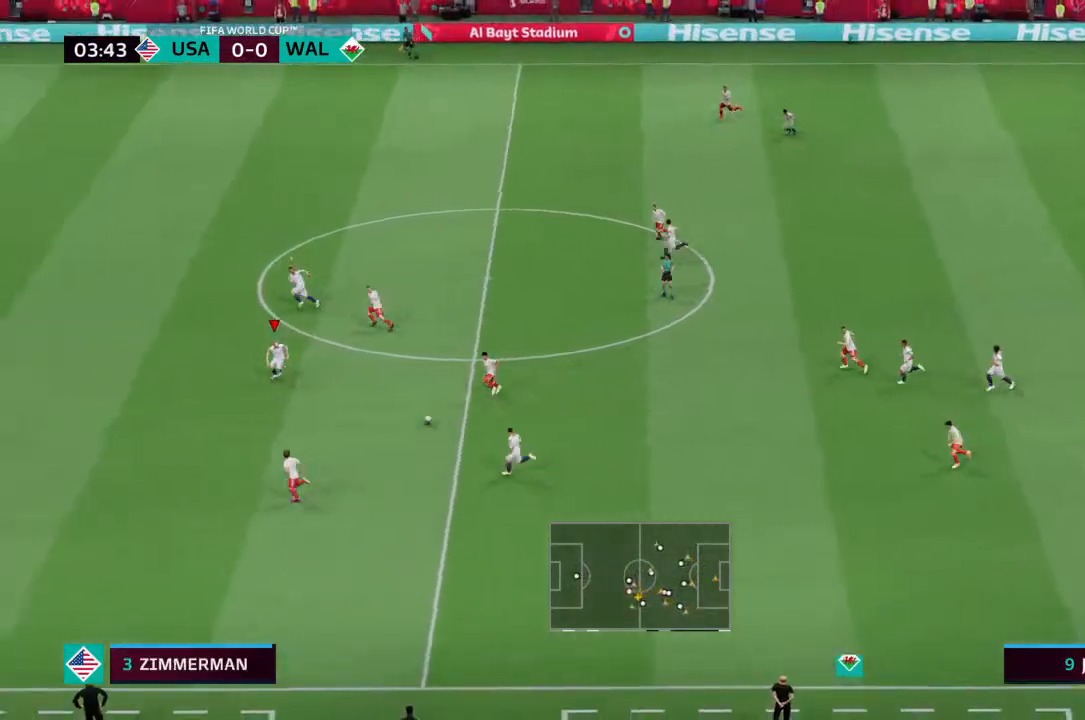
{"buttons": ["R2"], "left_stick": "down-left", "right_stick": "center", "events": [[33, "left_stick", "down-left"], [333, "R2", "down"]]}
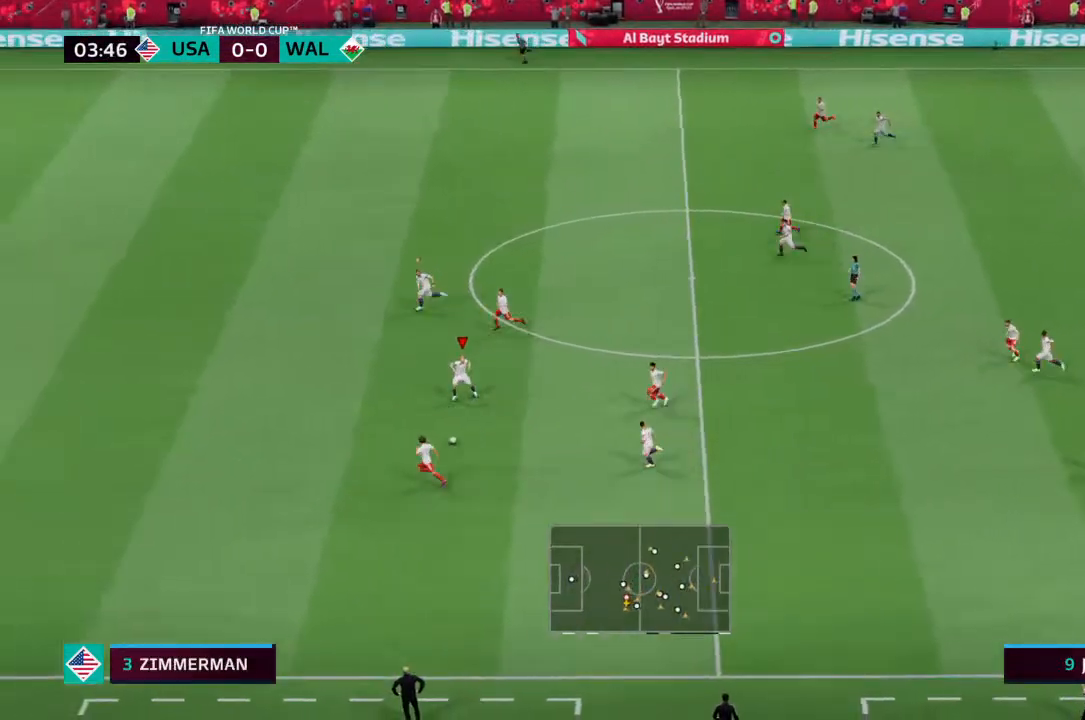
{"buttons": ["R2"], "left_stick": "left", "right_stick": "center", "events": [[300, "left_stick", "left"]]}
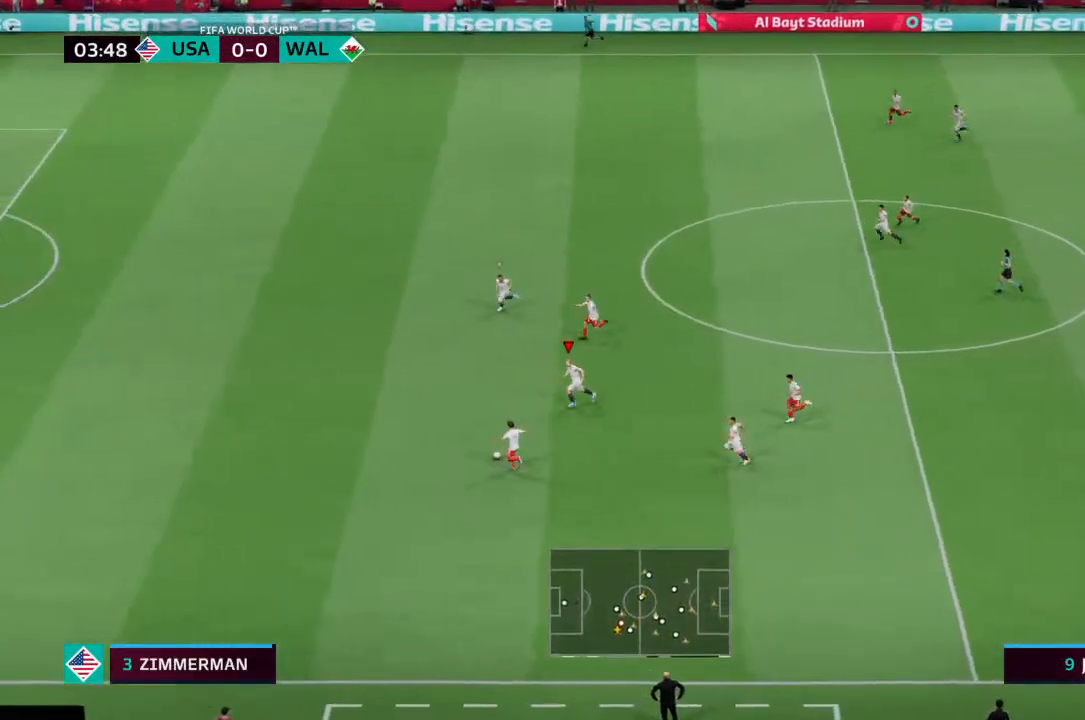
{"buttons": ["R2"], "left_stick": "left", "right_stick": "center", "events": []}
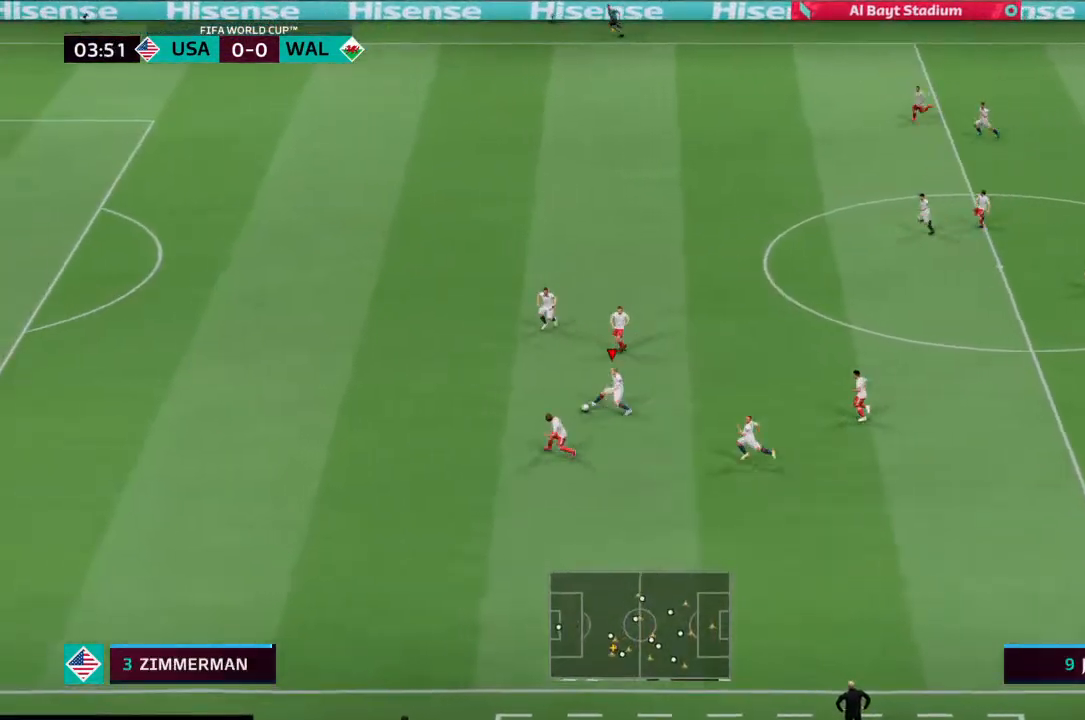
{"buttons": [], "left_stick": "left", "right_stick": "center", "events": [[367, "R2", "up"]]}
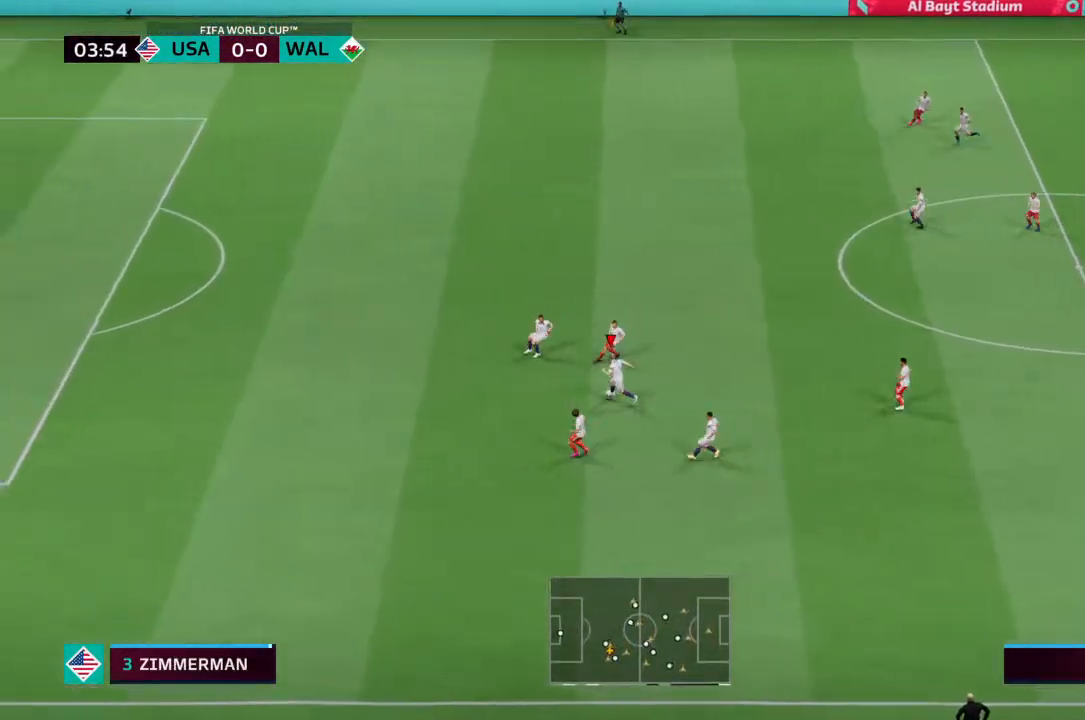
{"buttons": [], "left_stick": "left", "right_stick": "center", "events": []}
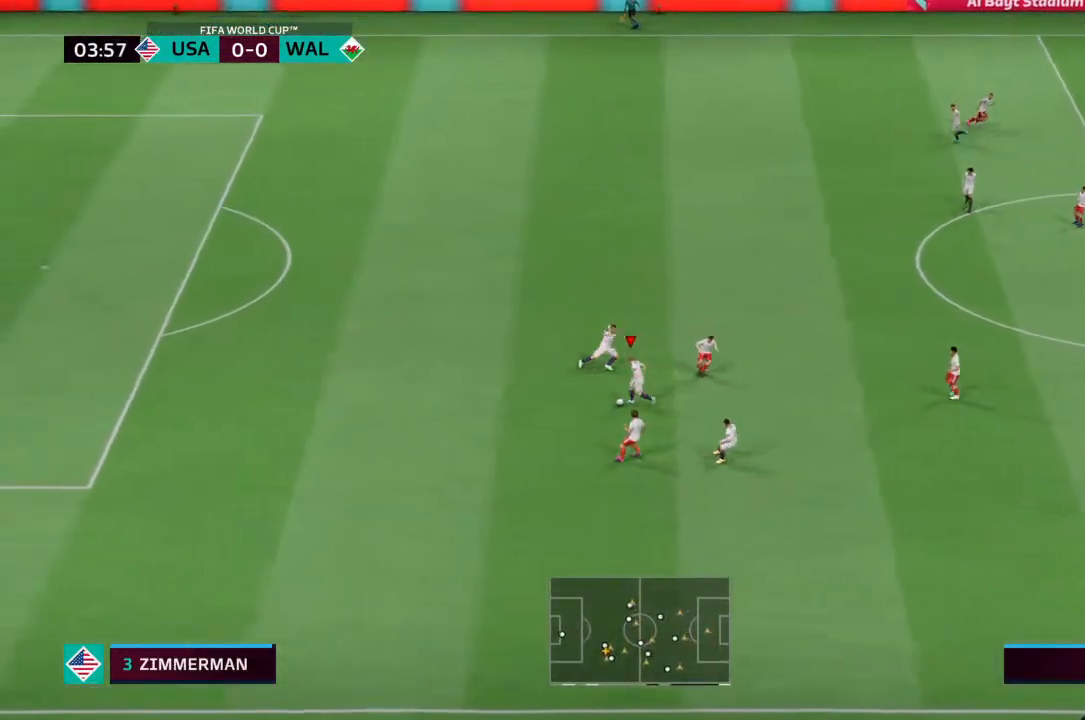
{"buttons": [], "left_stick": "up-left", "right_stick": "center", "events": [[300, "left_stick", "up-left"]]}
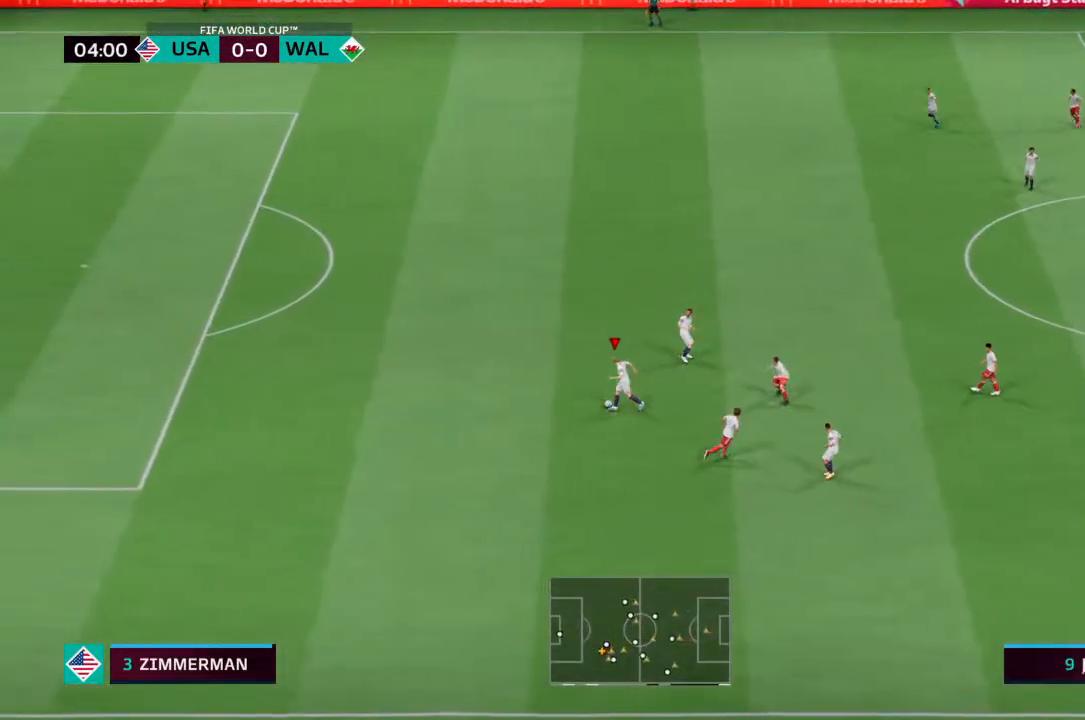
{"buttons": ["CROSS"], "left_stick": "up", "right_stick": "center", "events": [[300, "CROSS", "down"], [300, "left_stick", "up"]]}
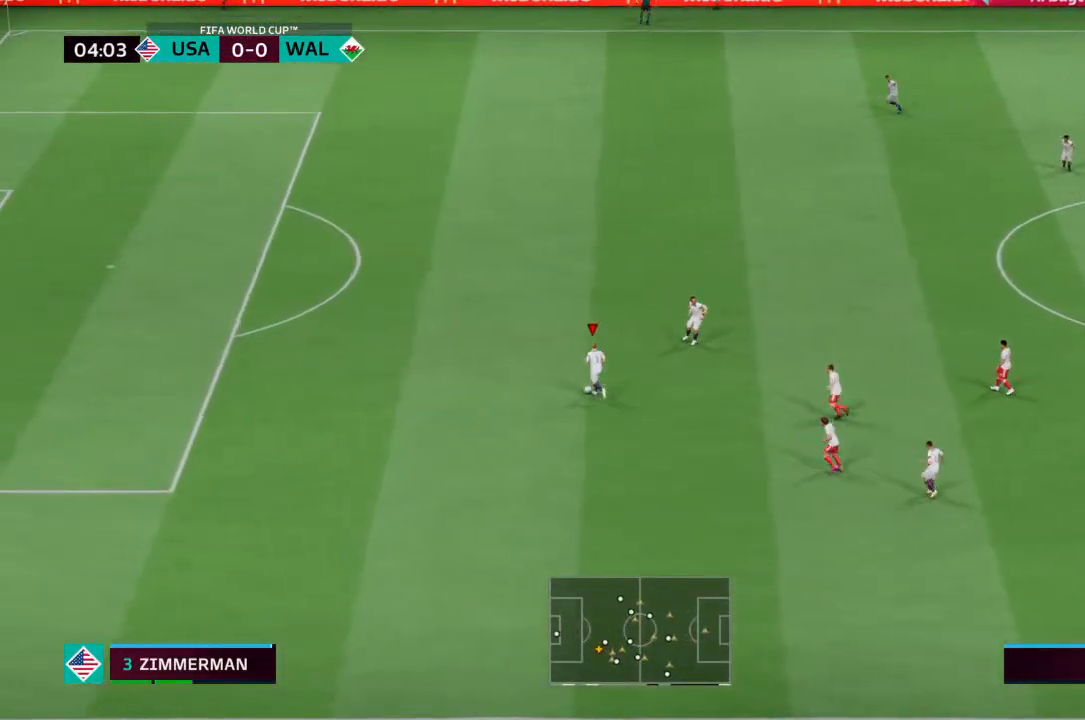
{"buttons": [], "left_stick": "up", "right_stick": "center", "events": [[200, "CROSS", "up"]]}
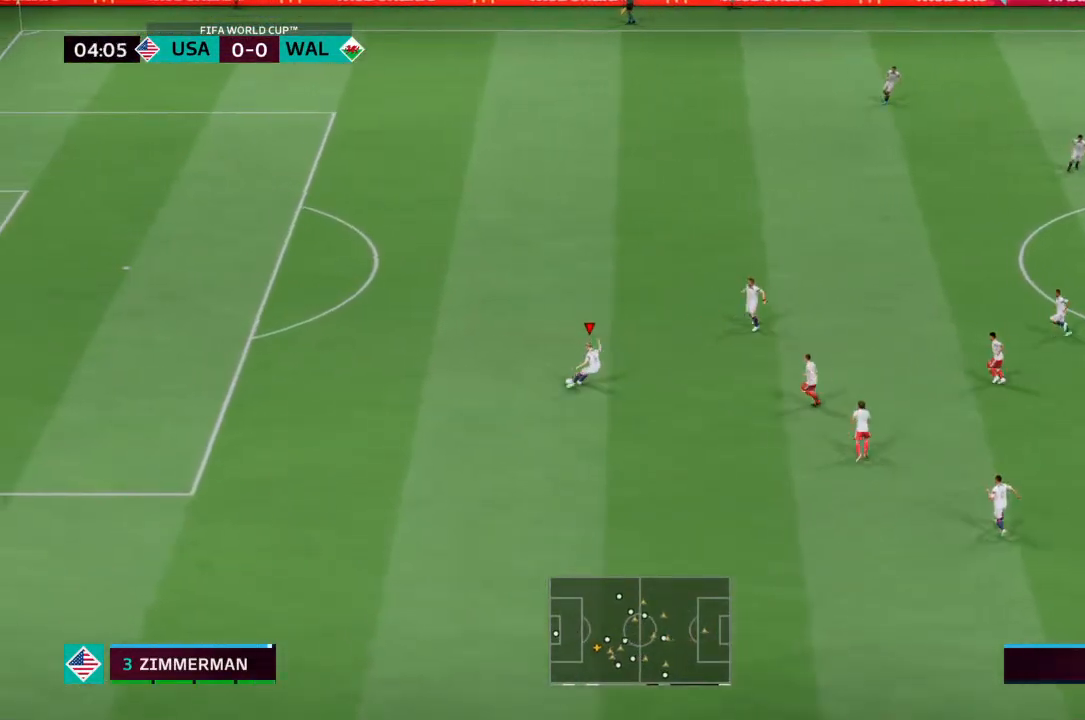
{"buttons": [], "left_stick": "center", "right_stick": "center", "events": [[100, "left_stick", "center"]]}
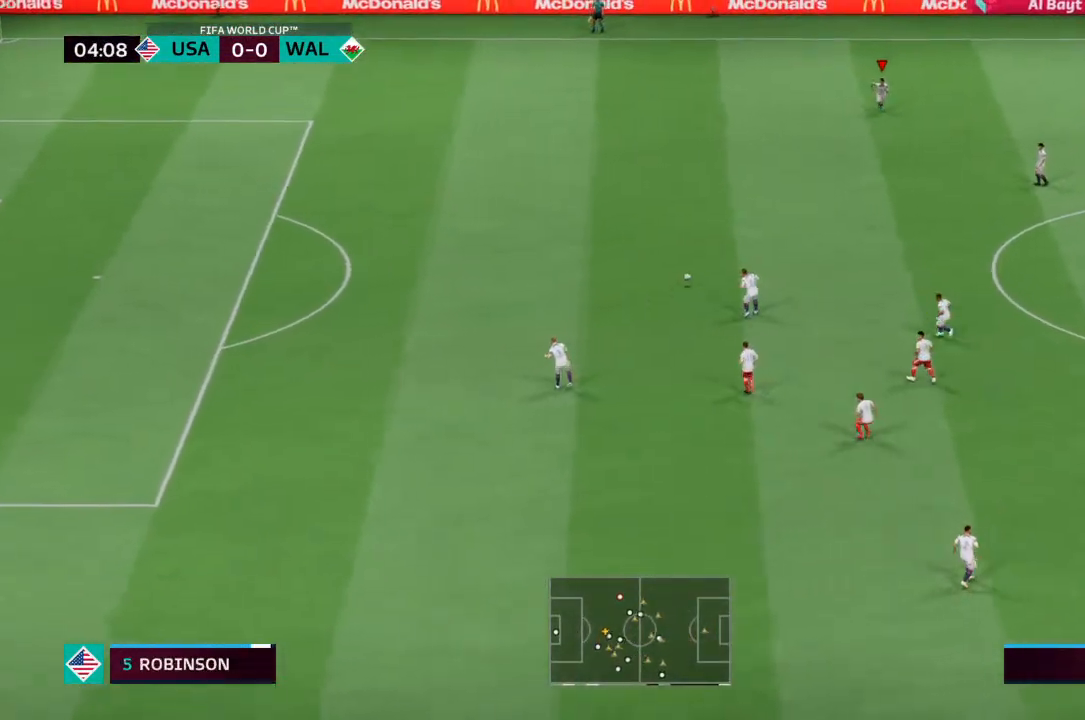
{"buttons": [], "left_stick": "center", "right_stick": "center", "events": []}
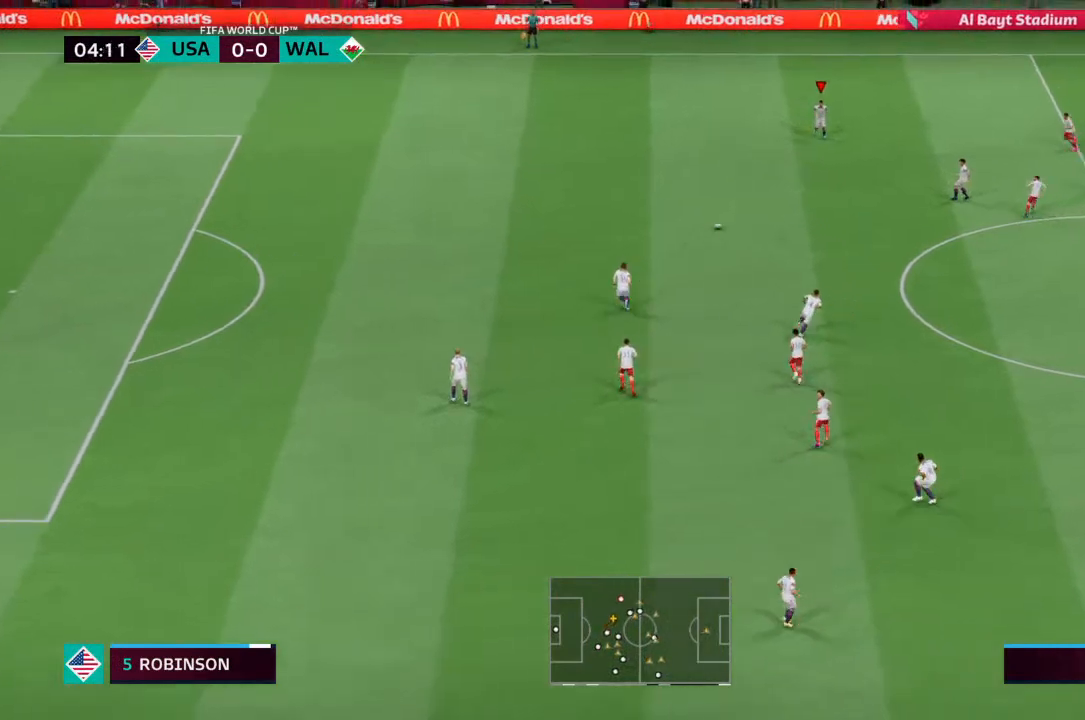
{"buttons": [], "left_stick": "center", "right_stick": "center", "events": []}
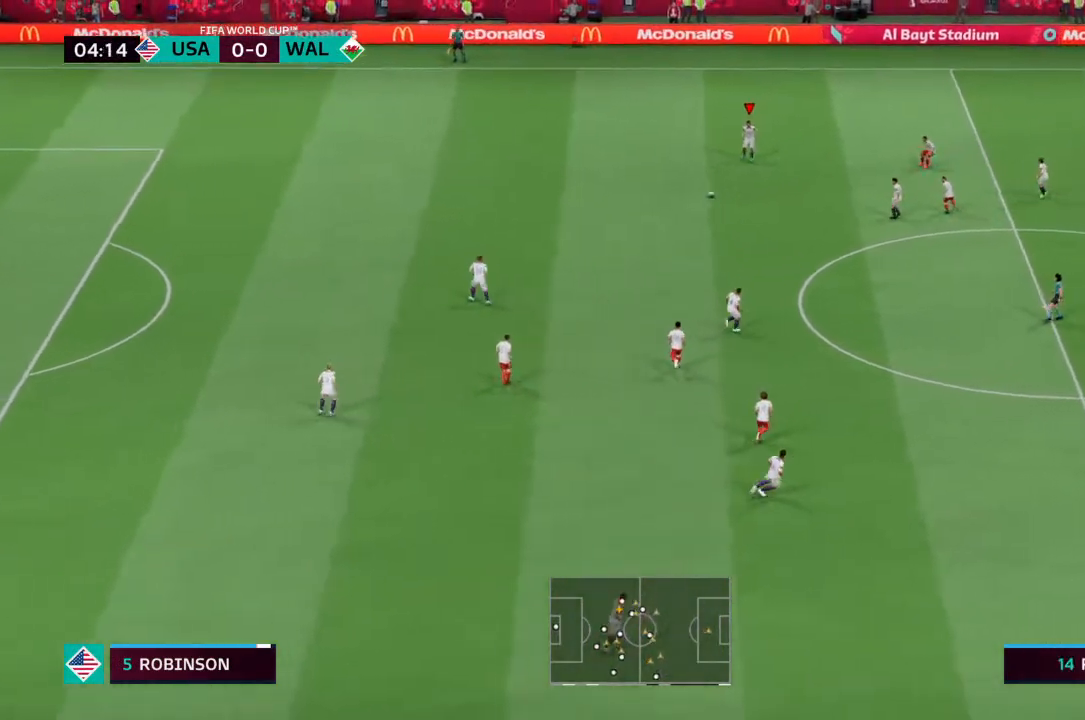
{"buttons": [], "left_stick": "down", "right_stick": "center", "events": [[233, "left_stick", "down"]]}
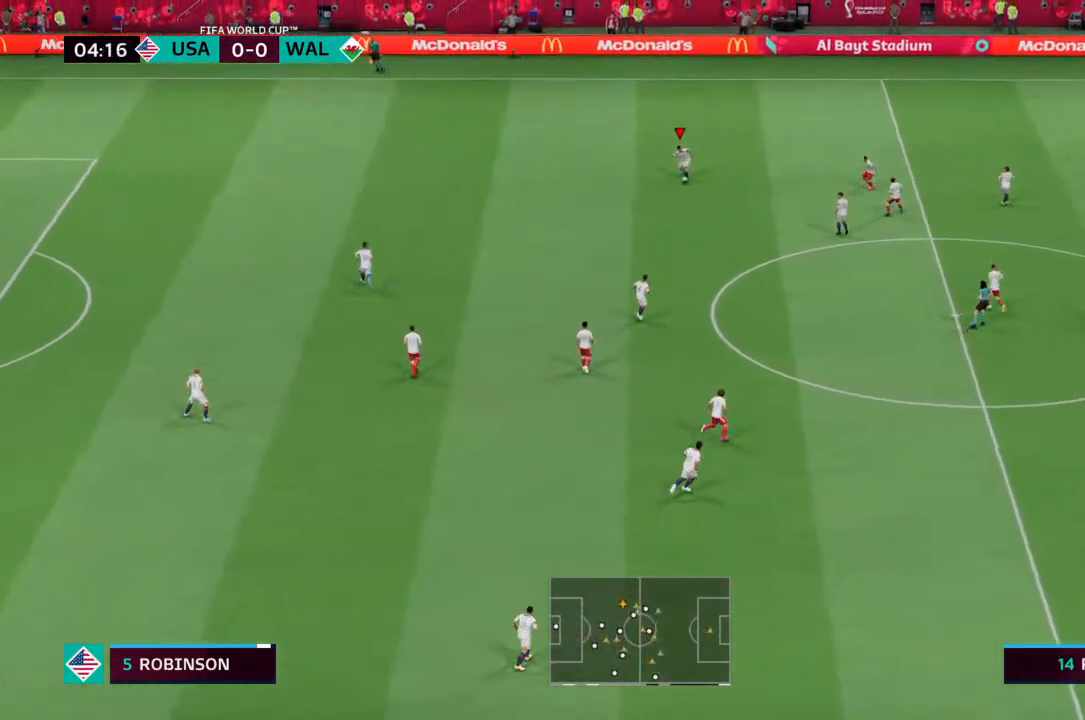
{"buttons": [], "left_stick": "up-right", "right_stick": "center", "events": [[100, "left_stick", "down-right"], [467, "left_stick", "up-right"]]}
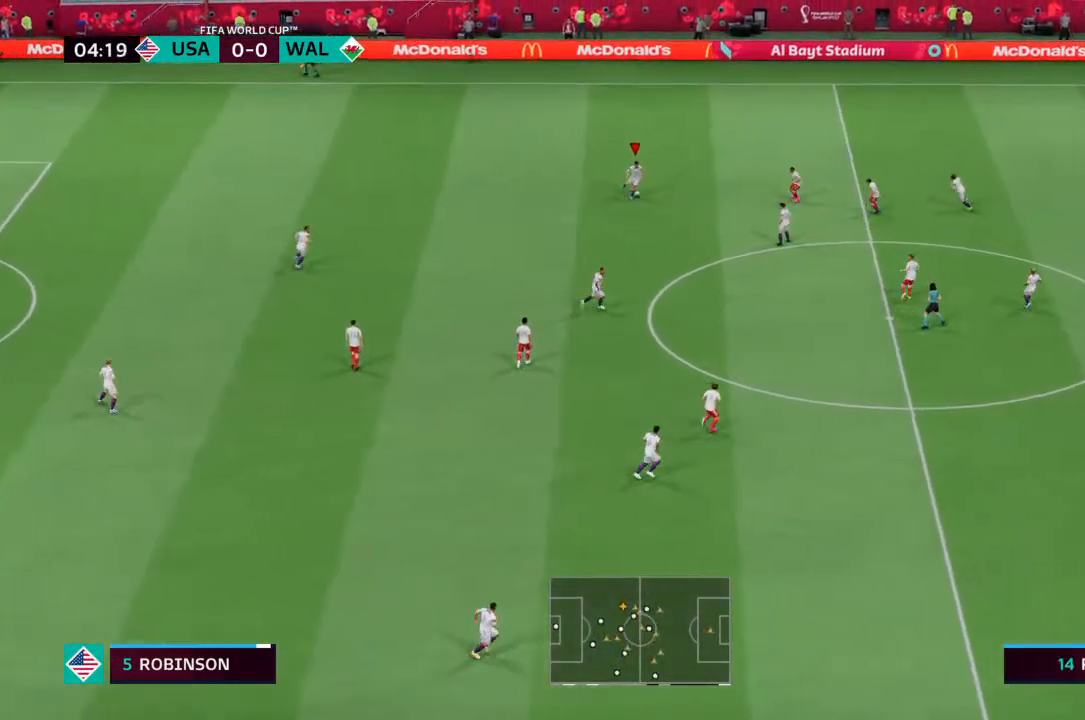
{"buttons": [], "left_stick": "down", "right_stick": "center", "events": [[133, "left_stick", "up"], [333, "left_stick", "down-right"], [467, "left_stick", "down"]]}
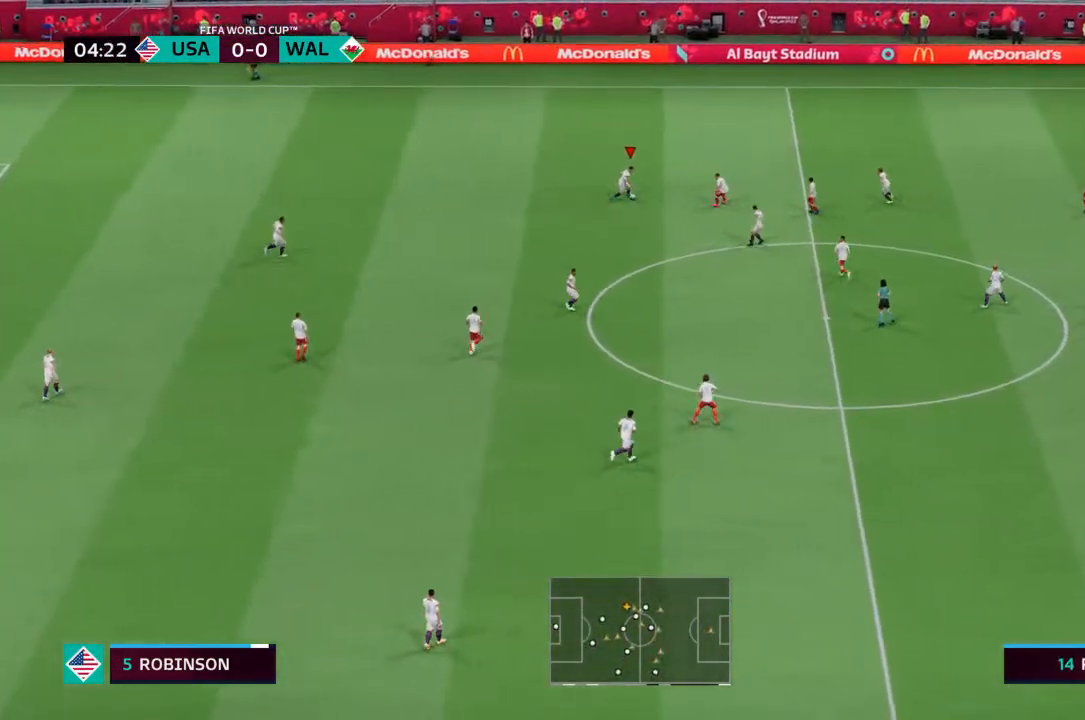
{"buttons": [], "left_stick": "down", "right_stick": "center", "events": []}
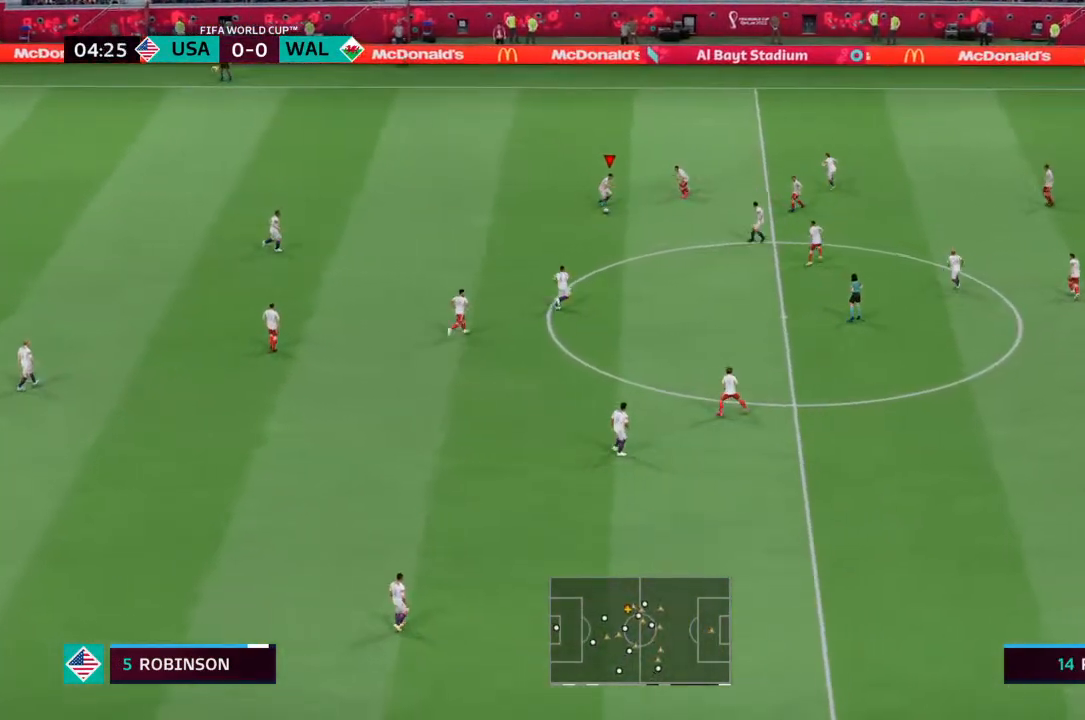
{"buttons": [], "left_stick": "down-right", "right_stick": "center", "events": [[33, "left_stick", "down-right"]]}
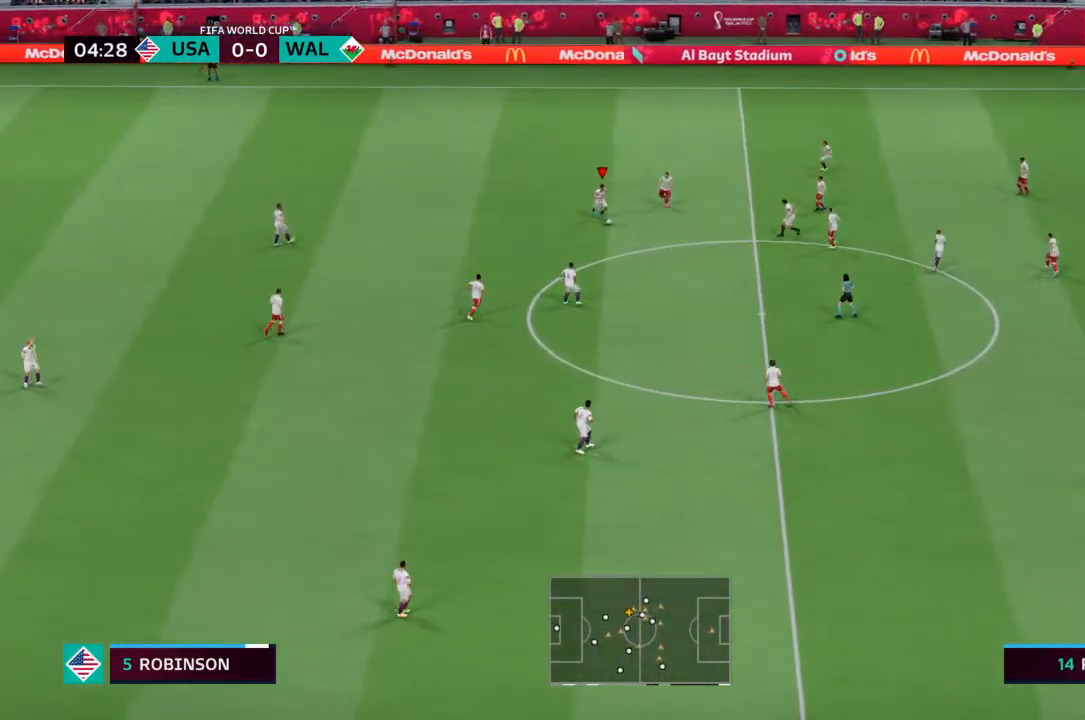
{"buttons": [], "left_stick": "down", "right_stick": "center", "events": [[500, "left_stick", "down"]]}
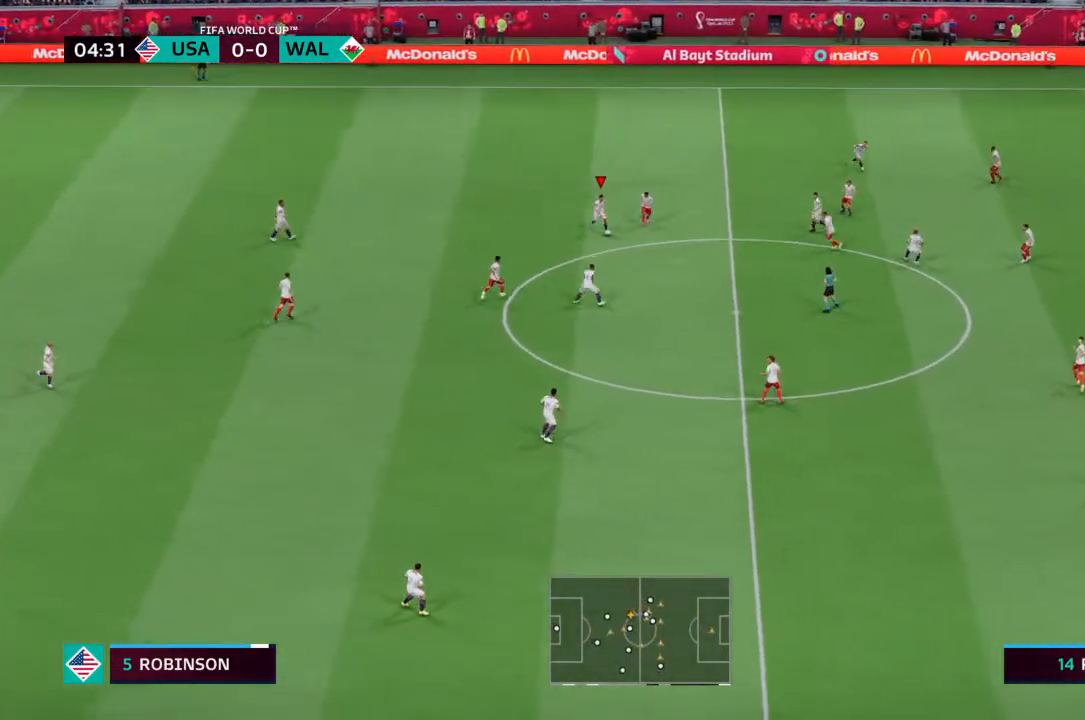
{"buttons": [], "left_stick": "up-left", "right_stick": "center", "events": [[100, "left_stick", "left"], [233, "left_stick", "up-left"]]}
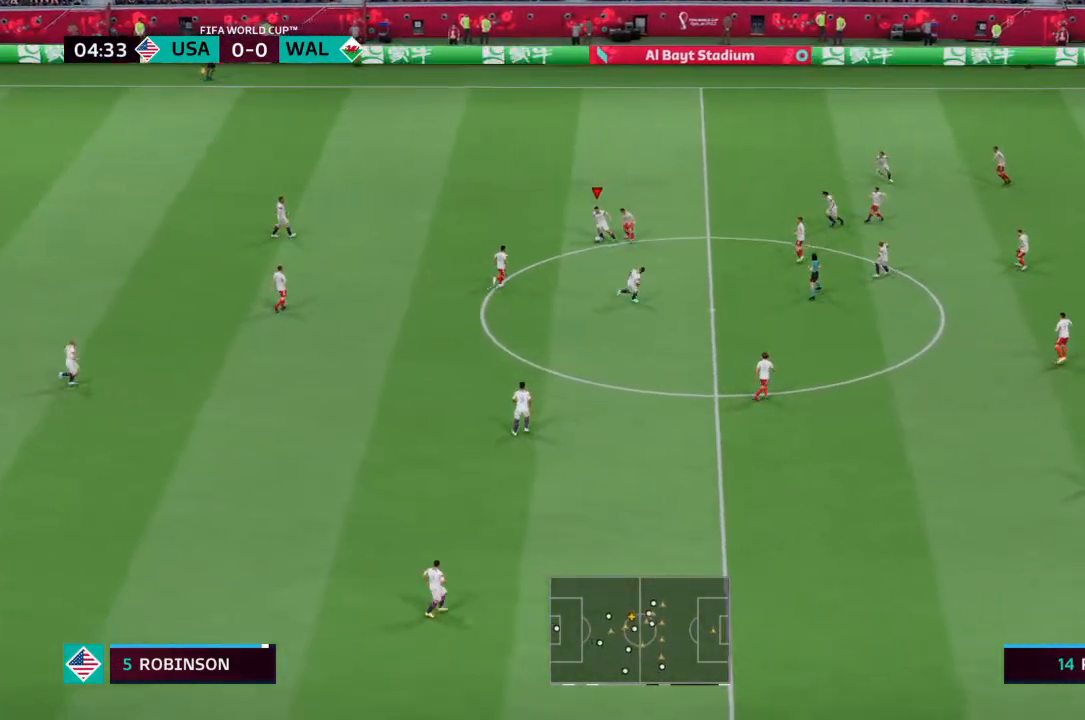
{"buttons": [], "left_stick": "up-right", "right_stick": "center", "events": [[267, "left_stick", "up"], [433, "left_stick", "up-right"]]}
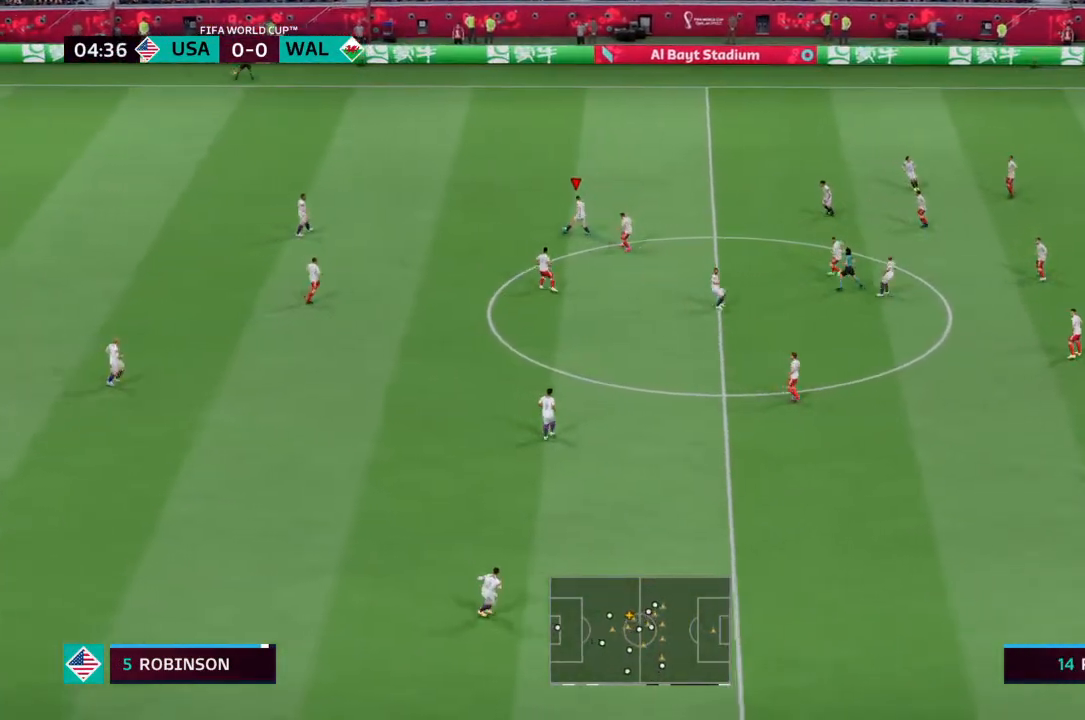
{"buttons": ["R2"], "left_stick": "up-right", "right_stick": "center", "events": [[100, "R2", "down"]]}
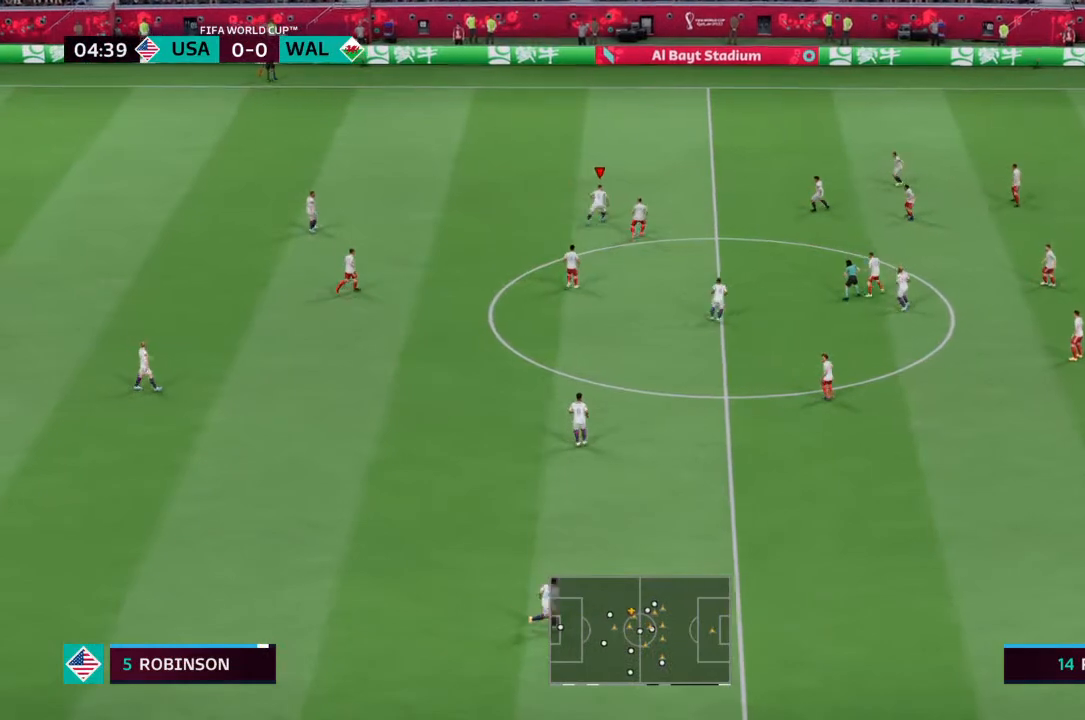
{"buttons": ["R2"], "left_stick": "up-right", "right_stick": "center", "events": []}